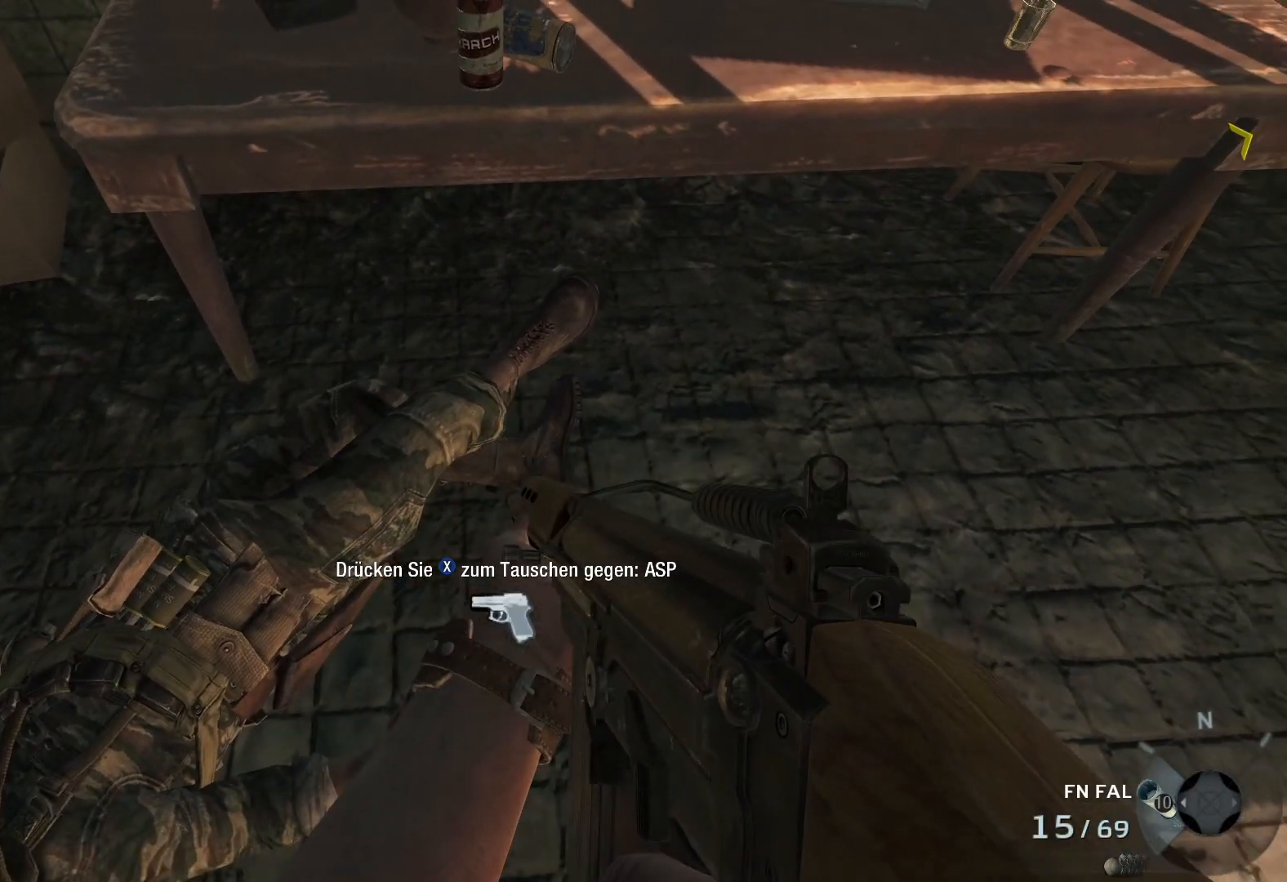
Gameplay with a controller (Xbox layout); each line is a JSON object with the inputs held at the frame after it. "events" lists button and stick changes between this image and that frame as [ms after this image, input, new state], when the widget could be followed in between.
{"buttons": [], "left_stick": "down", "right_stick": "up-right", "events": [[300, "right_stick", "up-right"]]}
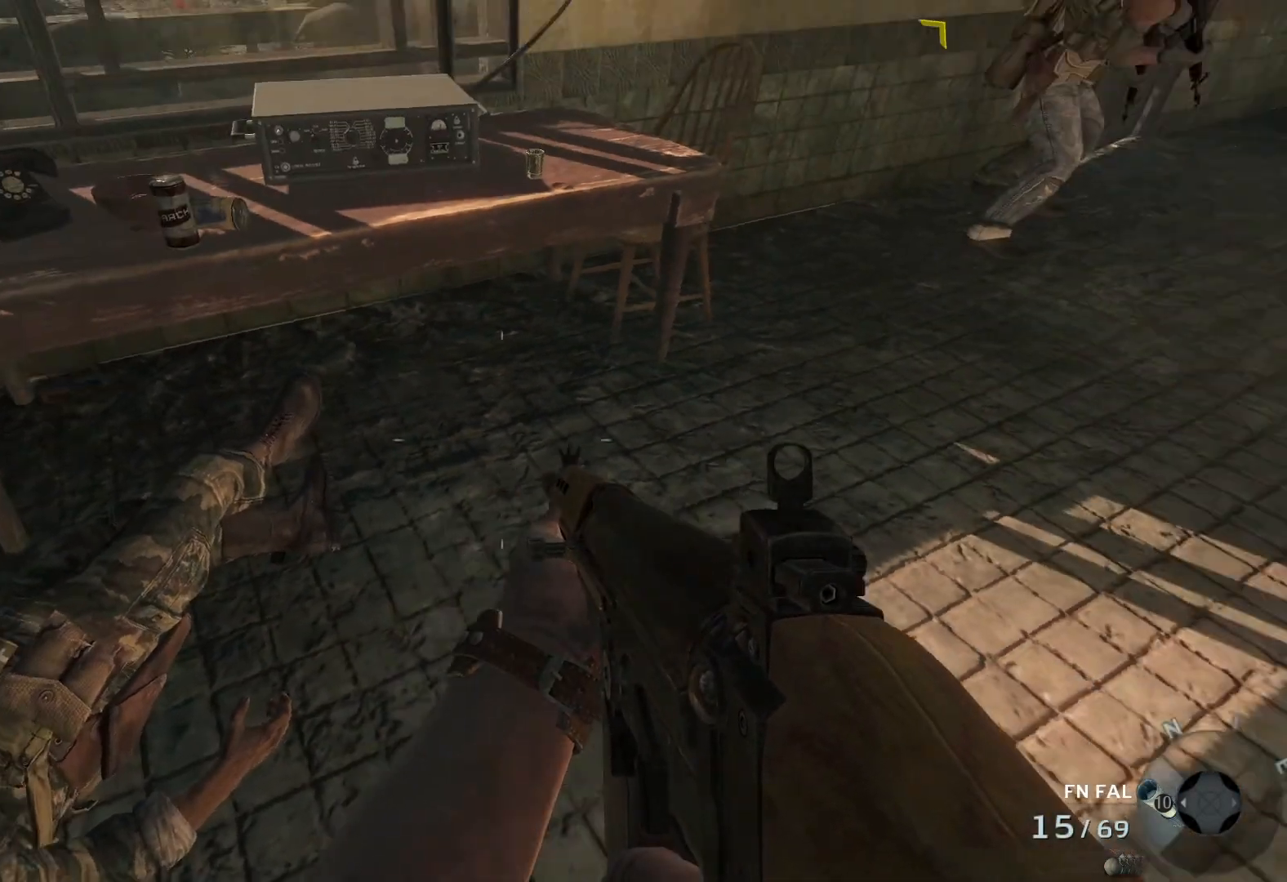
{"buttons": [], "left_stick": "up-left", "right_stick": "center", "events": [[267, "left_stick", "down-left"], [267, "right_stick", "center"], [483, "left_stick", "up-left"]]}
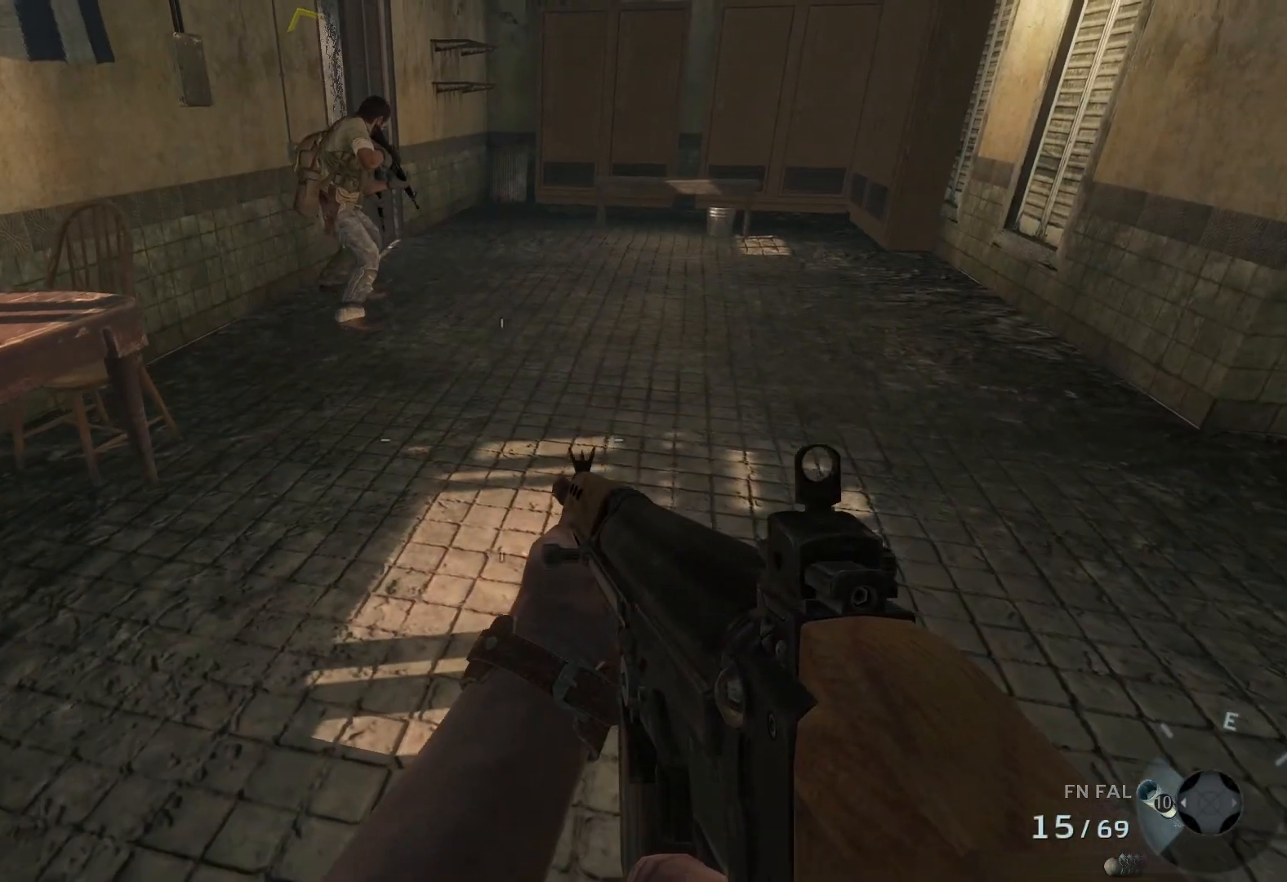
{"buttons": [], "left_stick": "up", "right_stick": "center", "events": [[250, "right_stick", "up"], [450, "left_stick", "up"], [500, "right_stick", "center"]]}
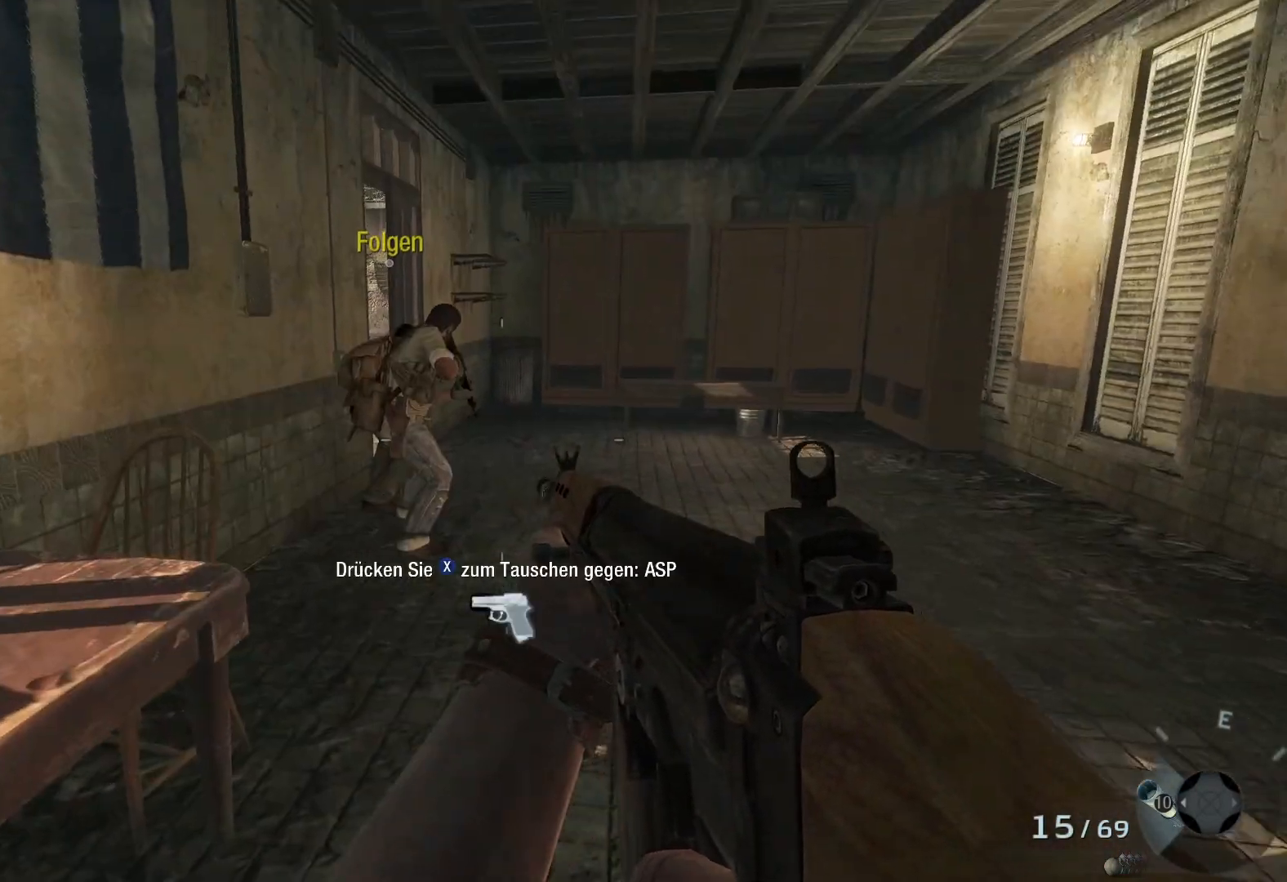
{"buttons": [], "left_stick": "up-right", "right_stick": "center", "events": [[67, "left_stick", "up-right"], [417, "X", "down"], [500, "X", "up"]]}
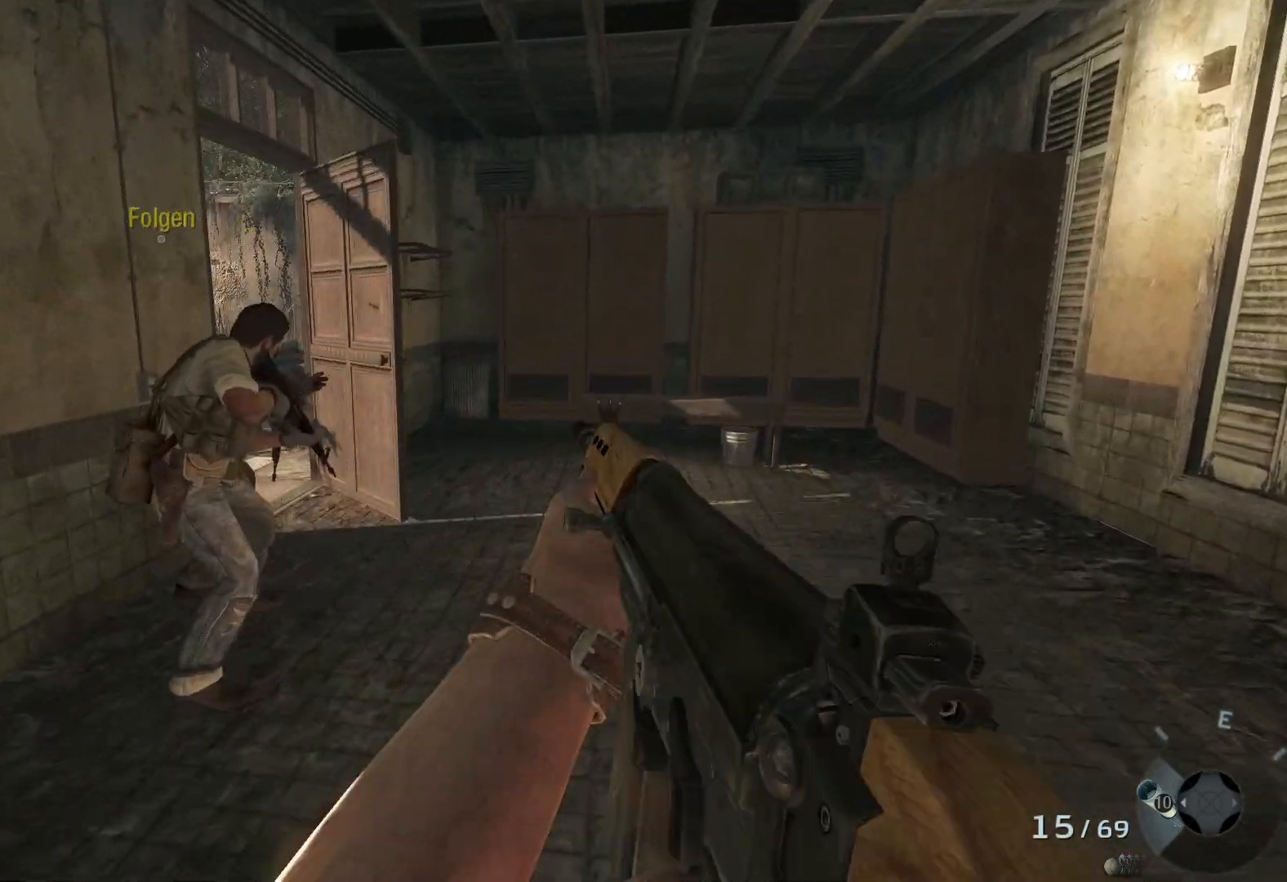
{"buttons": [], "left_stick": "center", "right_stick": "left", "events": [[333, "right_stick", "left"], [450, "left_stick", "center"]]}
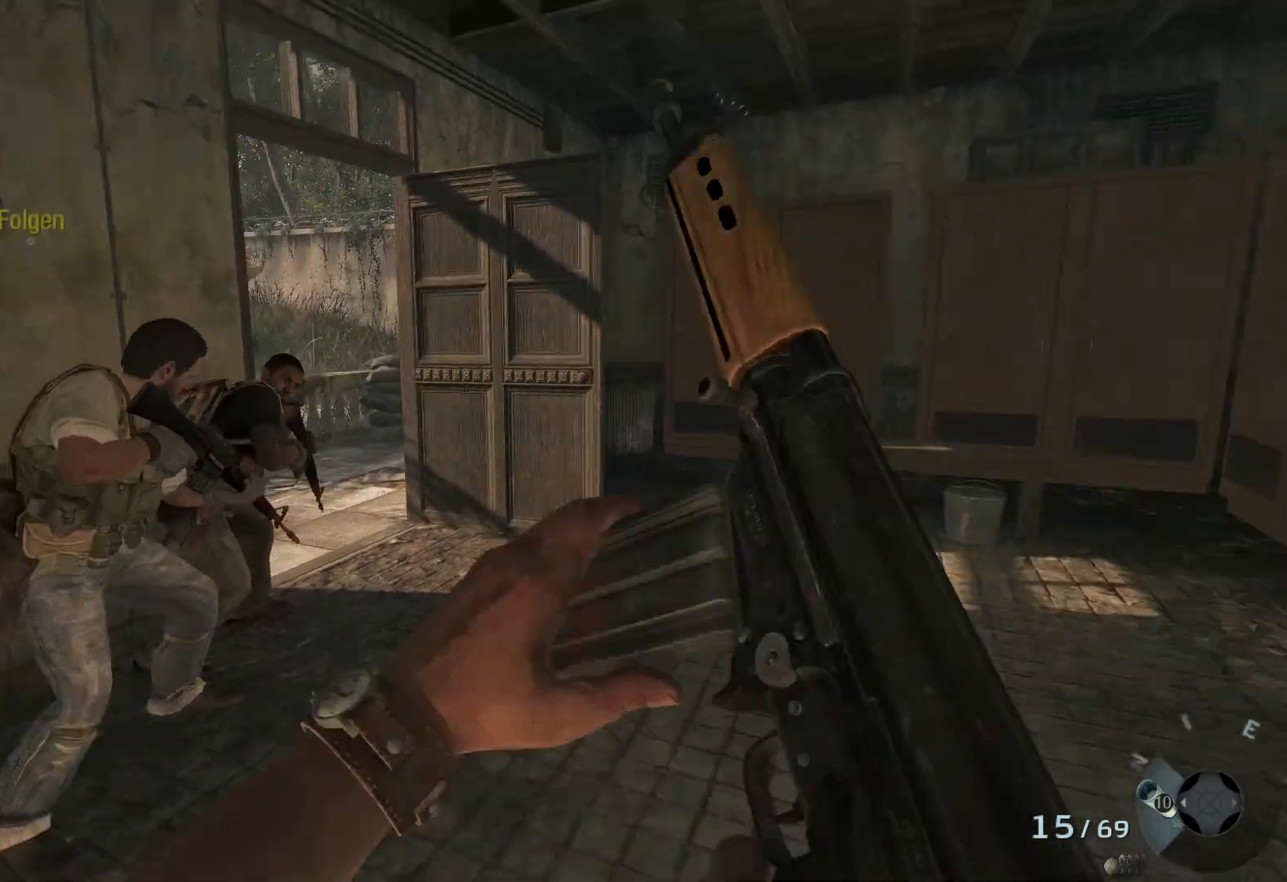
{"buttons": [], "left_stick": "up-right", "right_stick": "center", "events": [[83, "right_stick", "center"], [133, "left_stick", "up-right"]]}
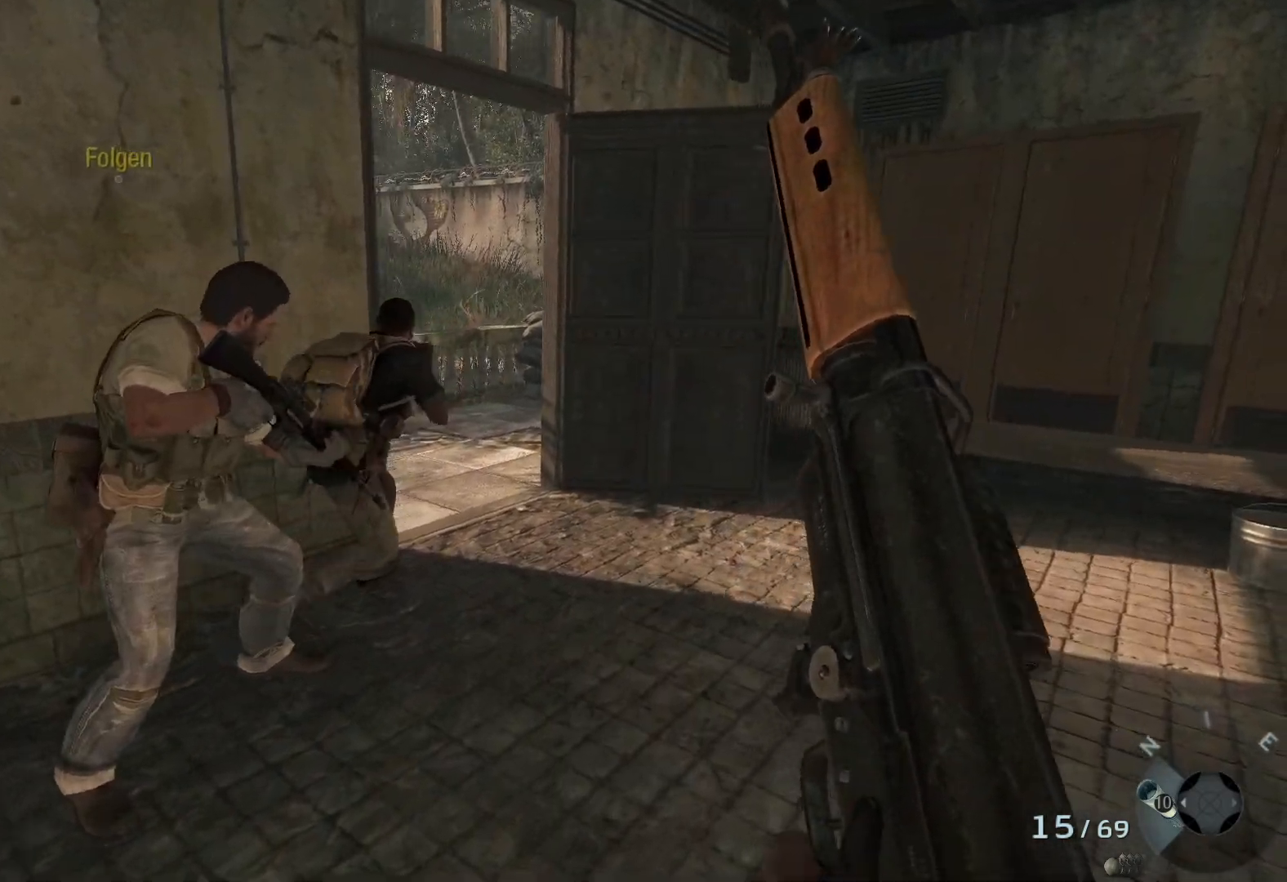
{"buttons": [], "left_stick": "up-right", "right_stick": "up-left", "events": [[100, "right_stick", "left"], [467, "right_stick", "up-left"]]}
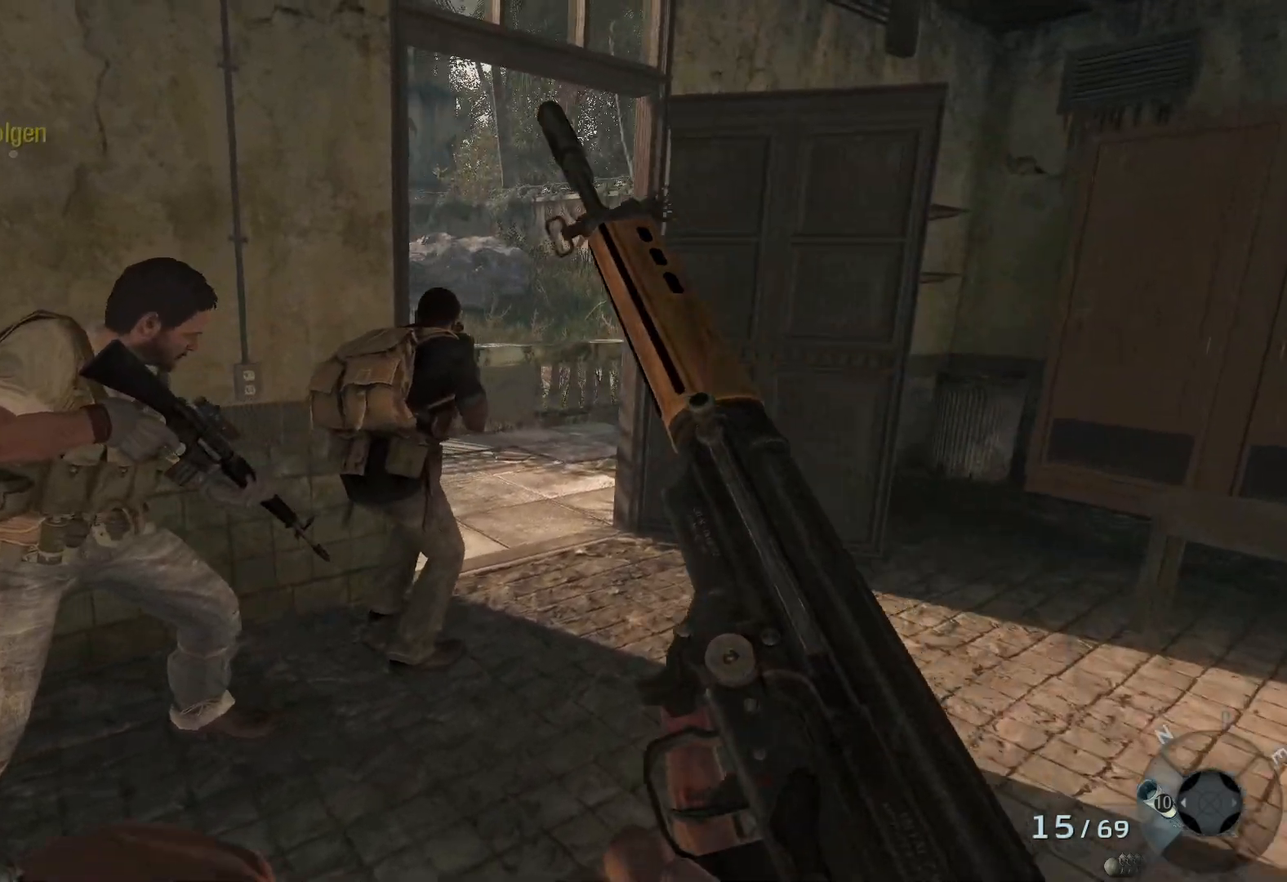
{"buttons": [], "left_stick": "up-right", "right_stick": "up-left", "events": []}
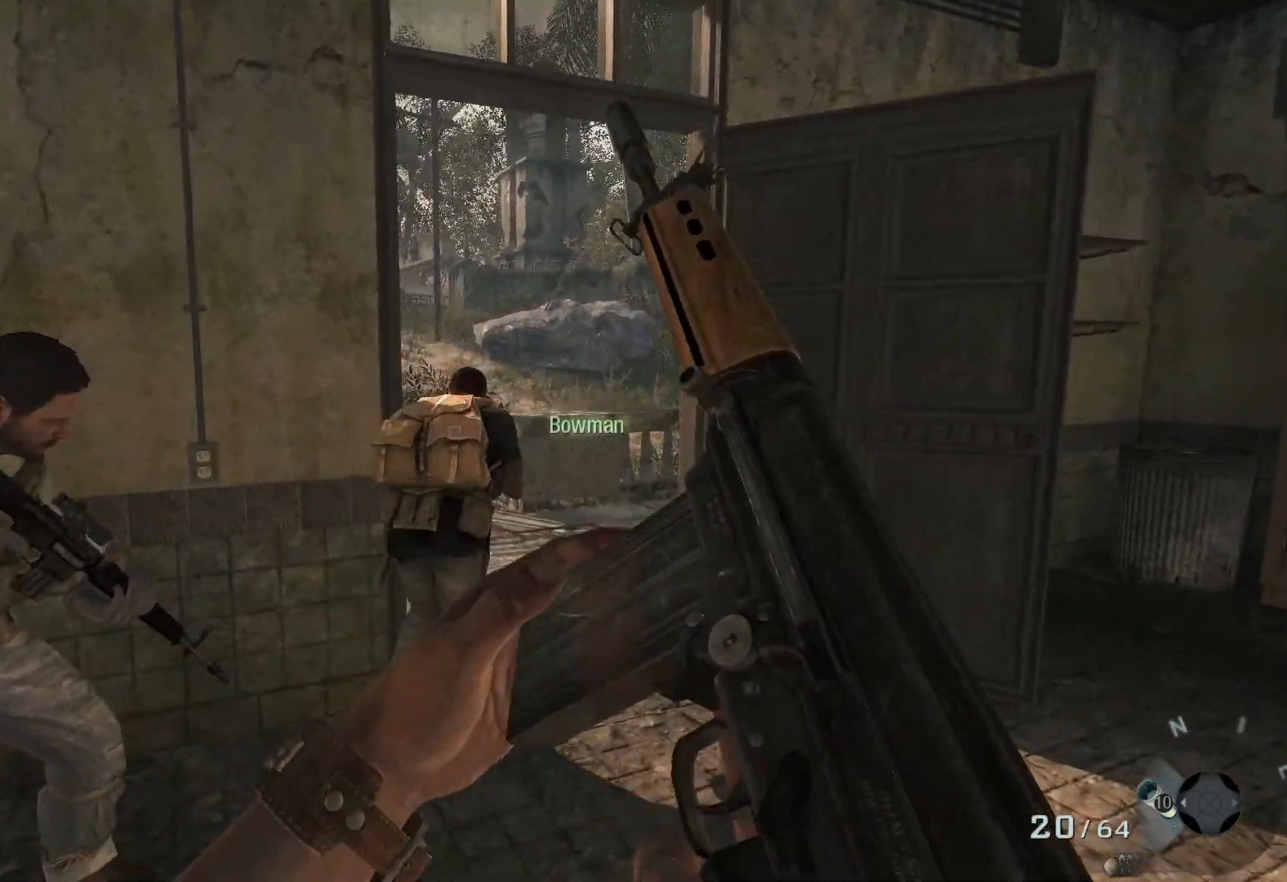
{"buttons": [], "left_stick": "up-right", "right_stick": "up-left", "events": []}
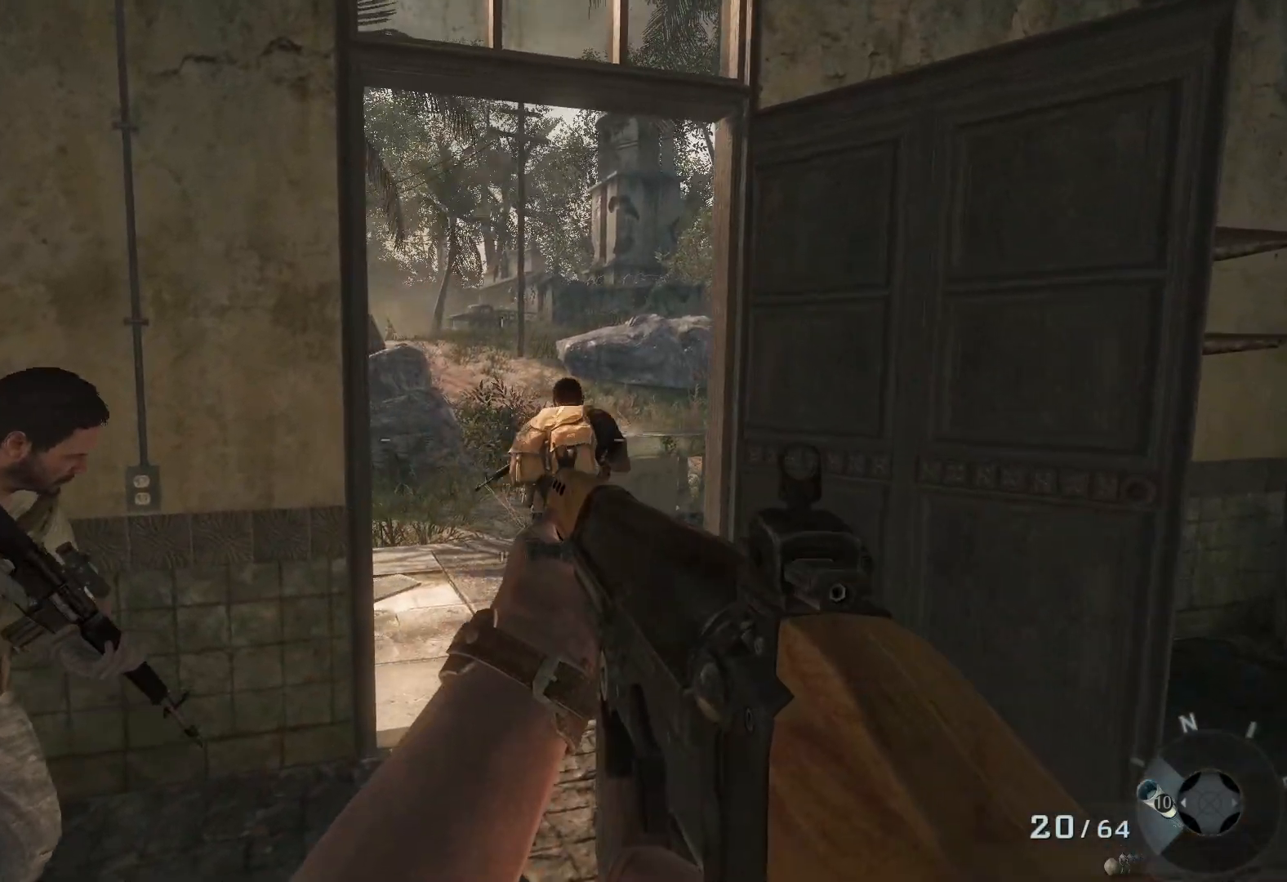
{"buttons": [], "left_stick": "up-right", "right_stick": "left", "events": [[100, "right_stick", "left"]]}
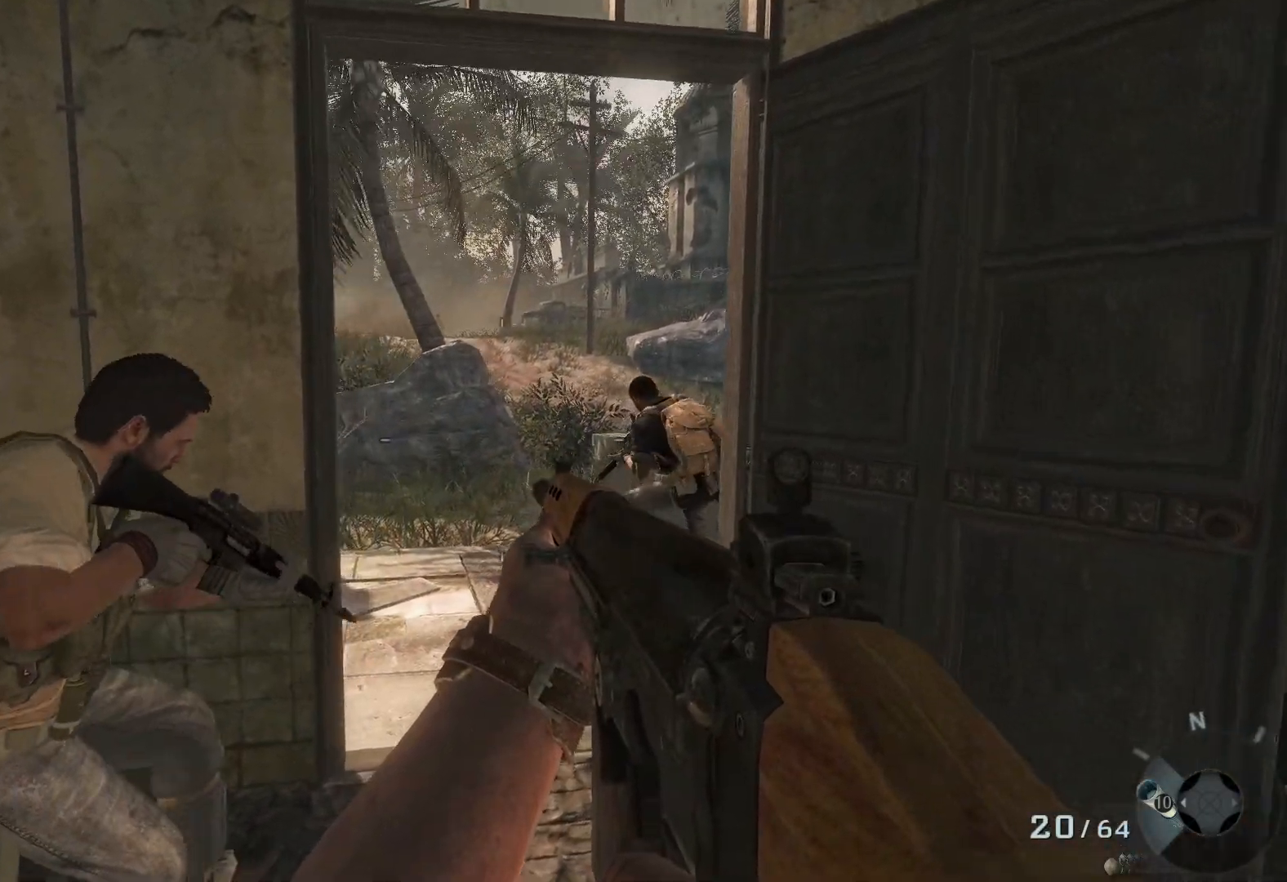
{"buttons": [], "left_stick": "up-right", "right_stick": "center", "events": [[150, "right_stick", "center"], [300, "Y", "down"], [417, "Y", "up"]]}
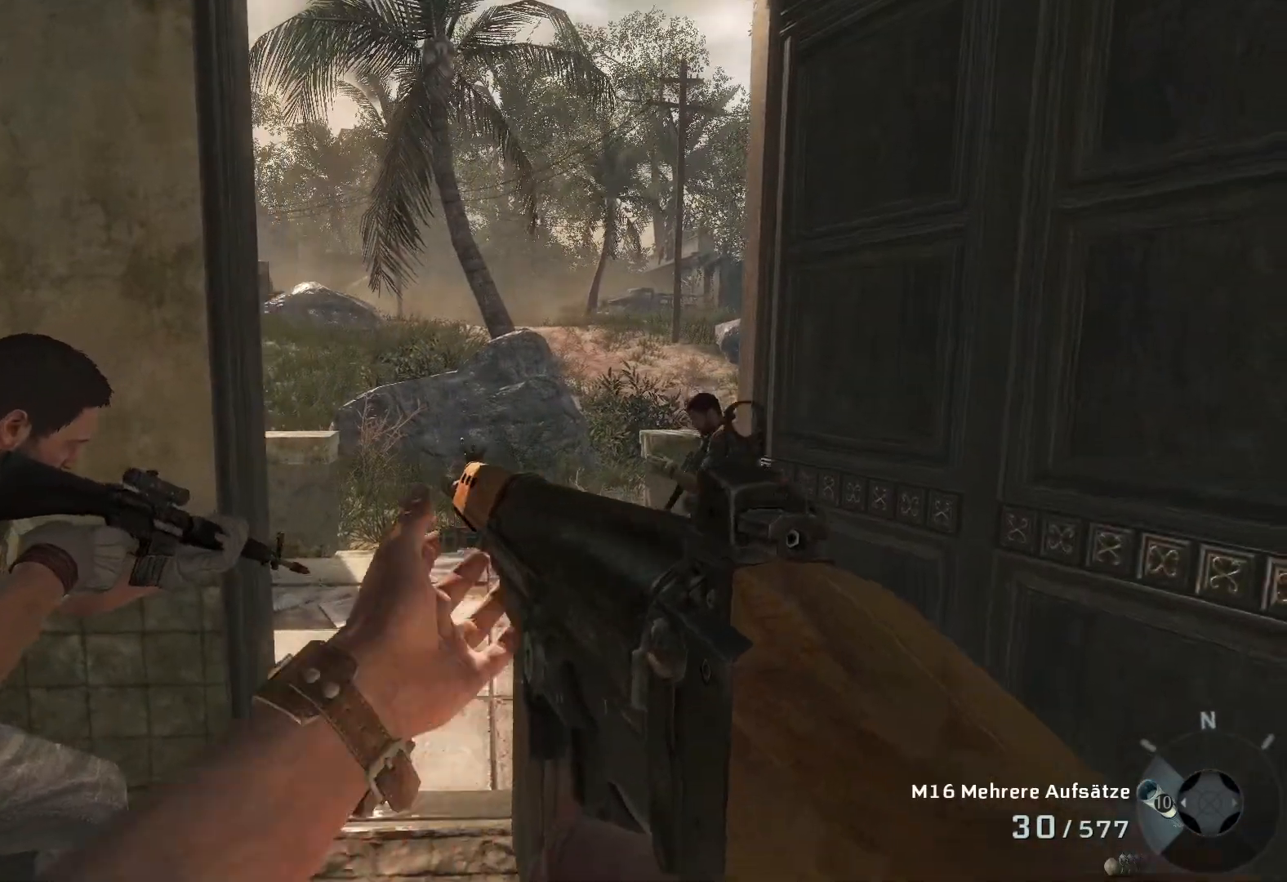
{"buttons": [], "left_stick": "center", "right_stick": "center", "events": [[300, "right_stick", "left"], [483, "left_stick", "center"], [483, "right_stick", "center"]]}
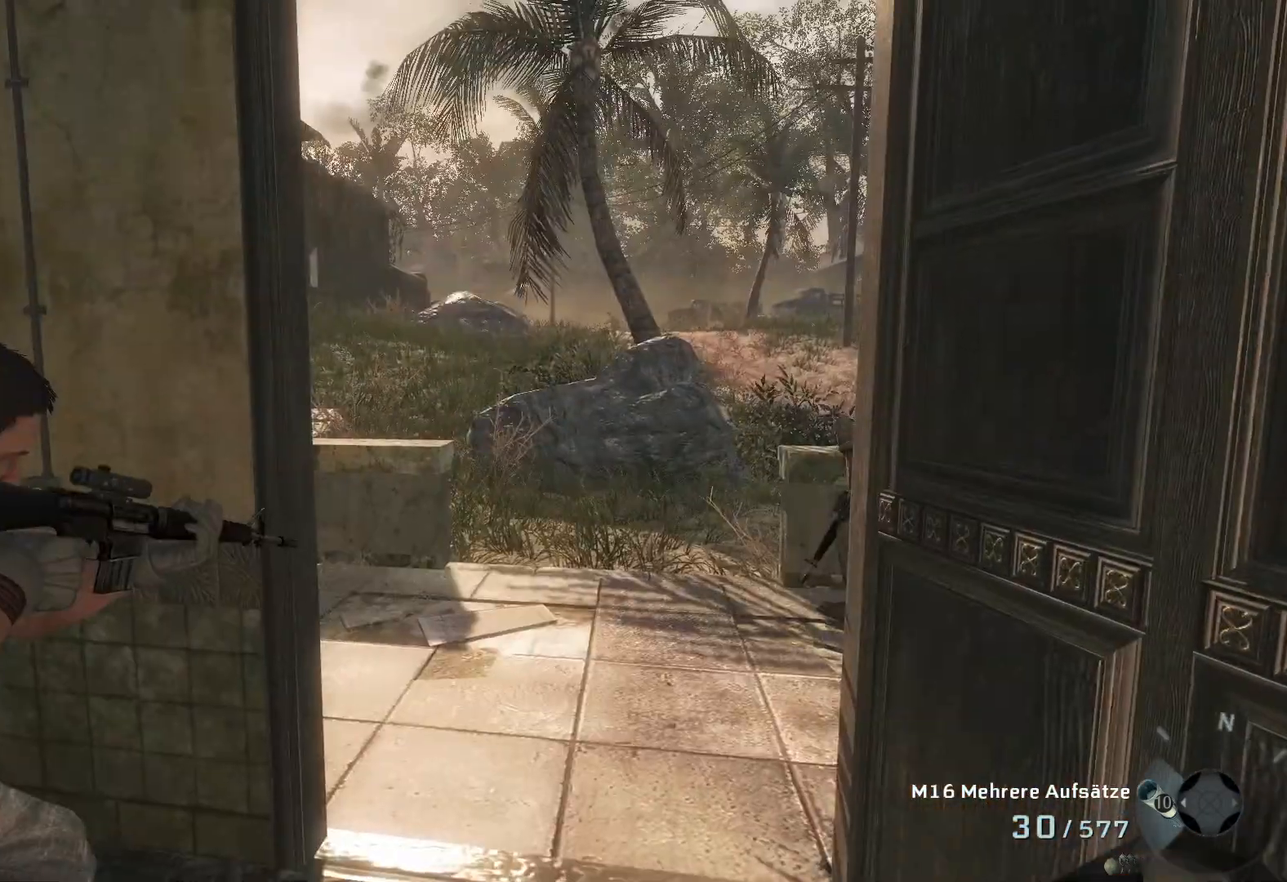
{"buttons": [], "left_stick": "down", "right_stick": "center", "events": [[100, "left_stick", "down"]]}
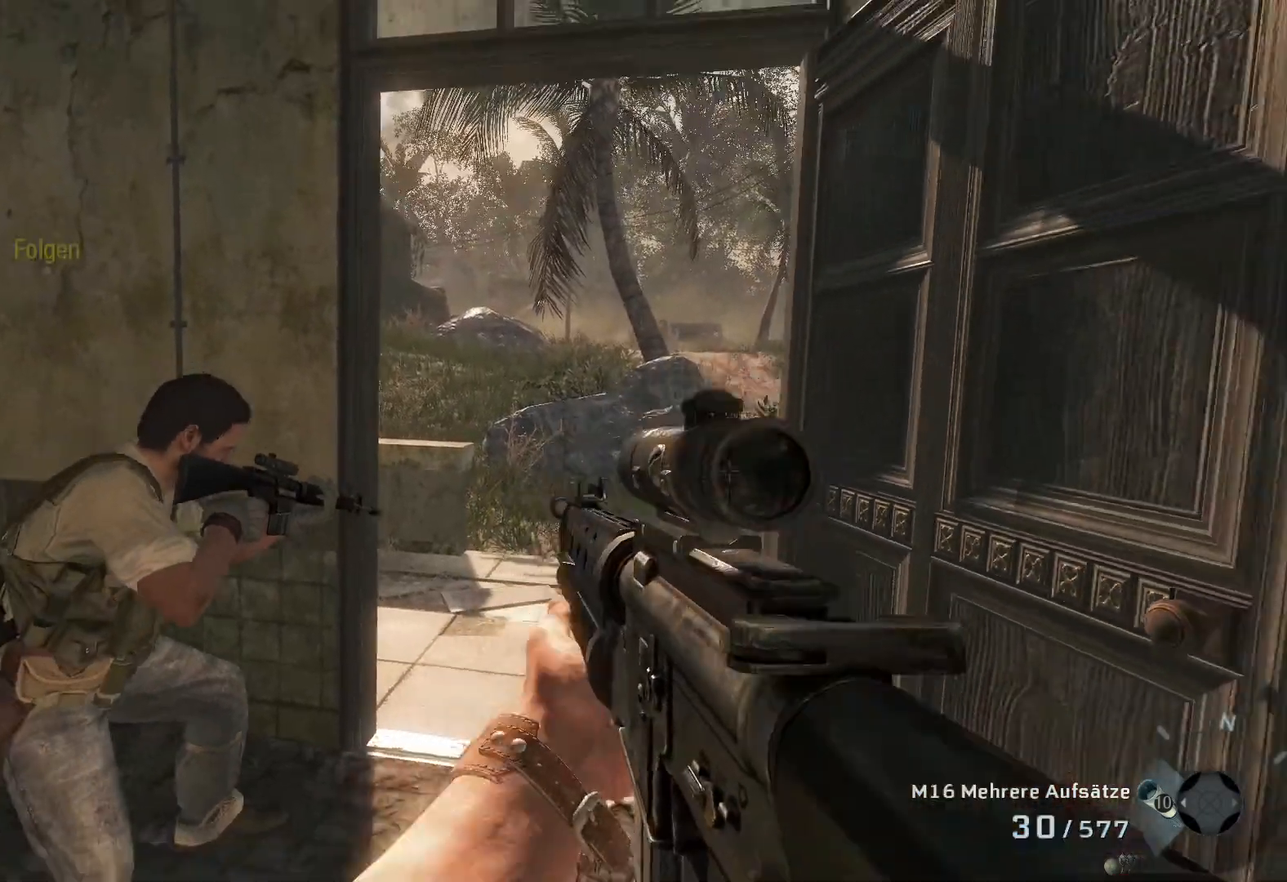
{"buttons": [], "left_stick": "center", "right_stick": "center", "events": [[150, "left_stick", "center"], [250, "right_stick", "up"], [450, "right_stick", "center"]]}
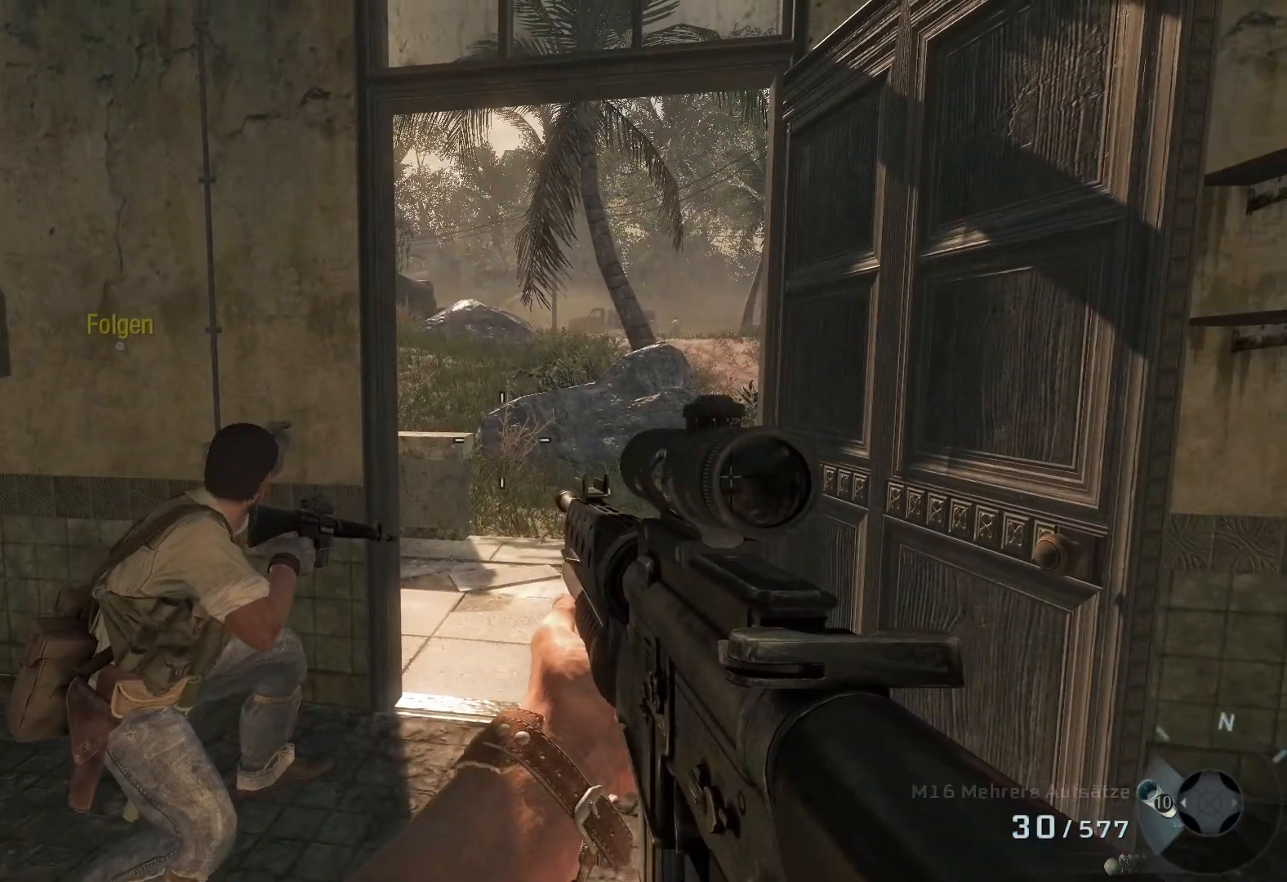
{"buttons": [], "left_stick": "center", "right_stick": "center", "events": []}
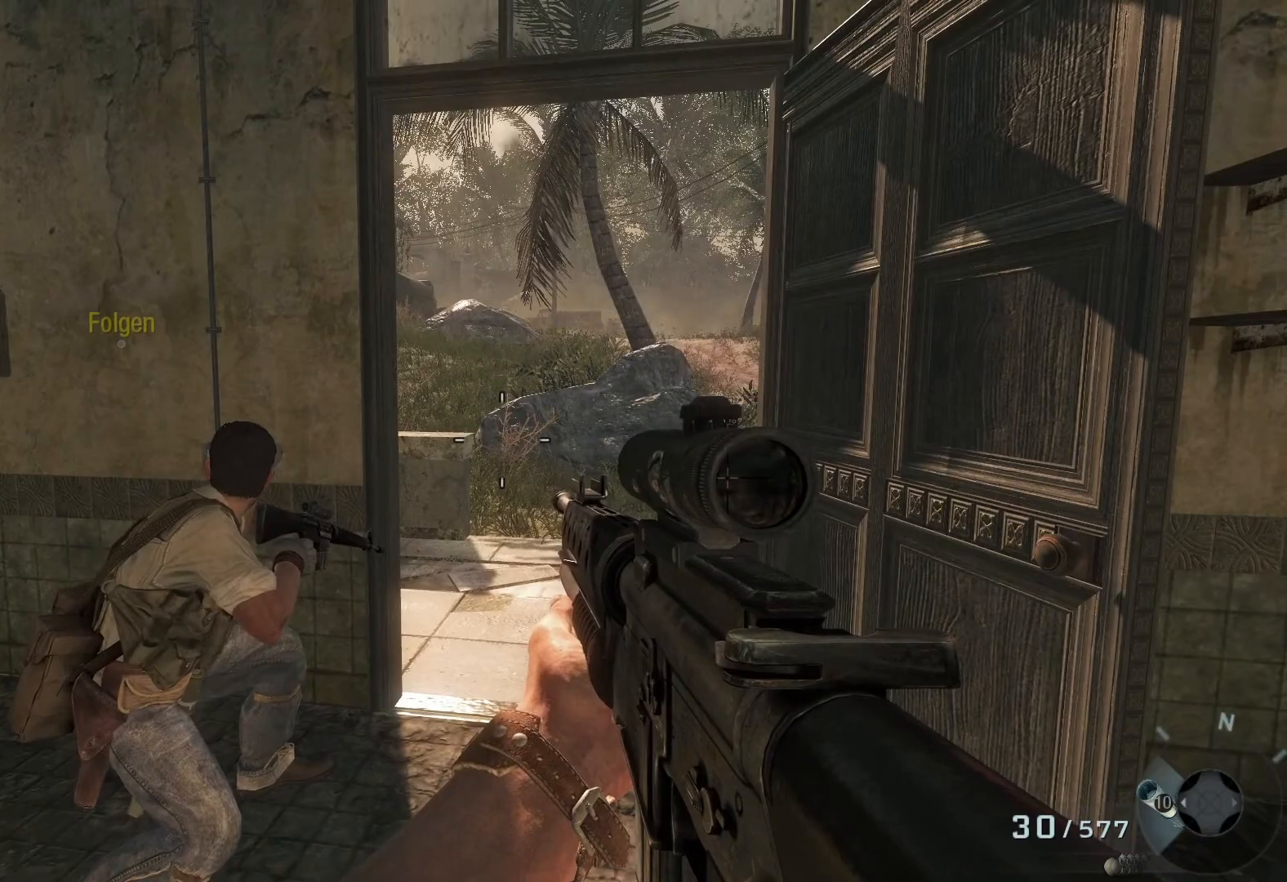
{"buttons": [], "left_stick": "center", "right_stick": "center", "events": []}
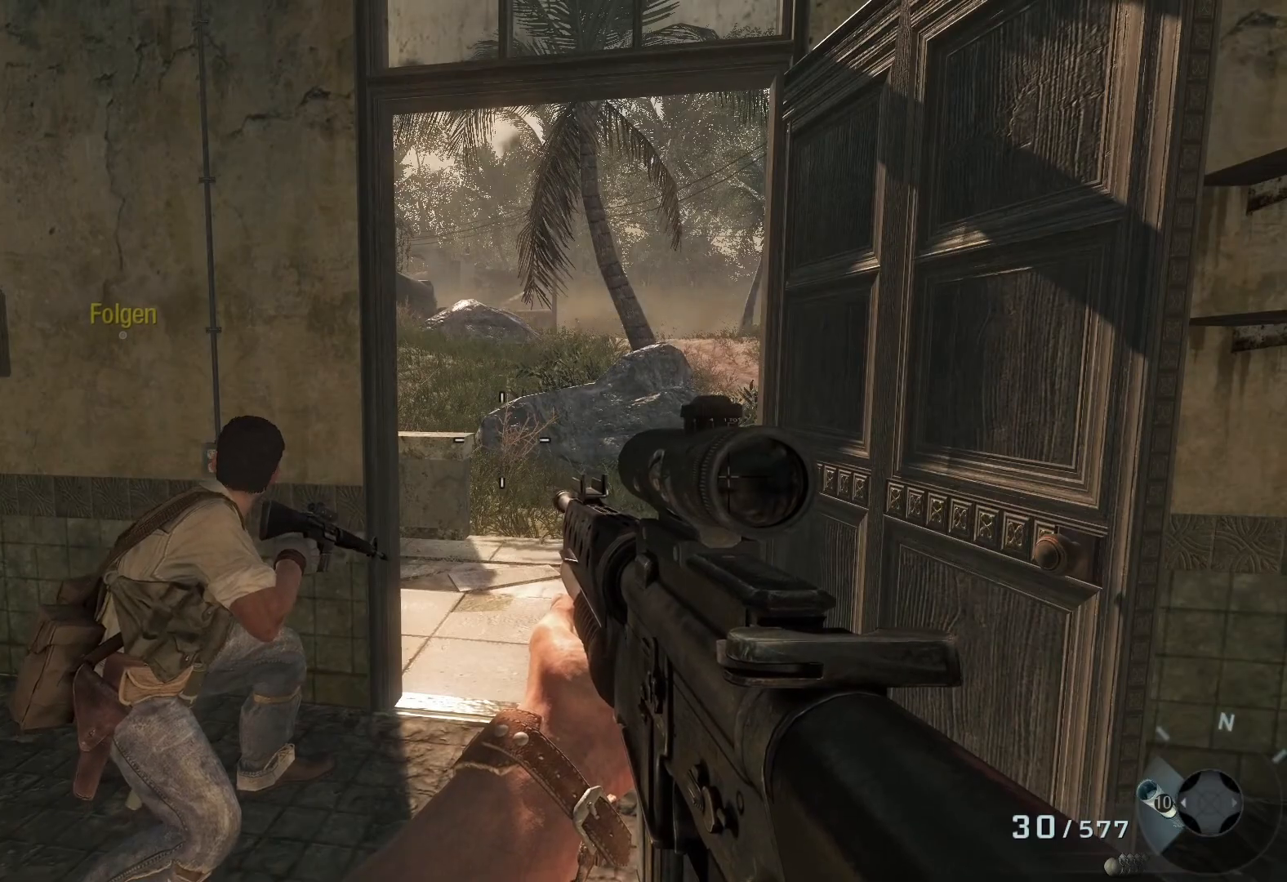
{"buttons": [], "left_stick": "up", "right_stick": "center", "events": [[400, "left_stick", "up"]]}
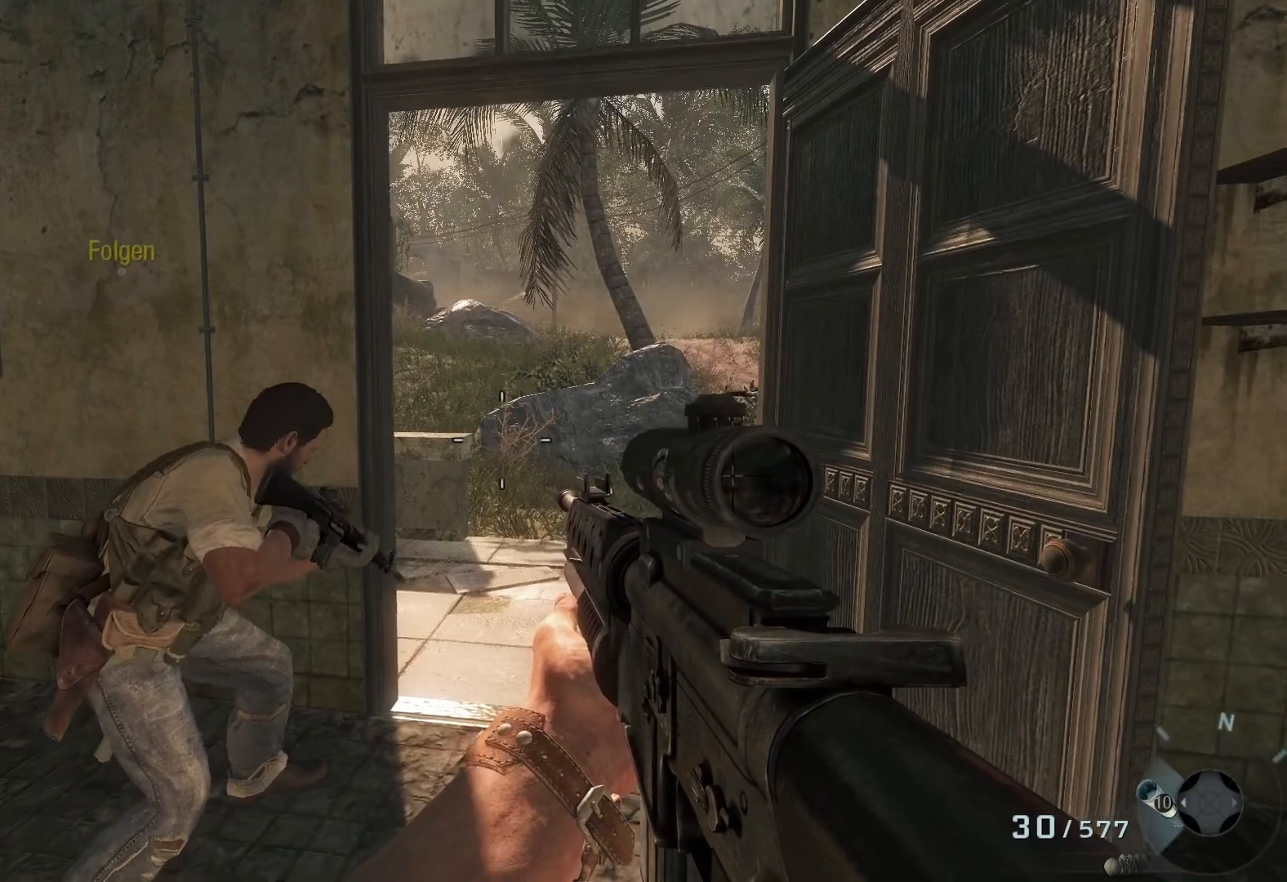
{"buttons": [], "left_stick": "up", "right_stick": "center", "events": [[83, "left_stick", "center"], [467, "left_stick", "up"]]}
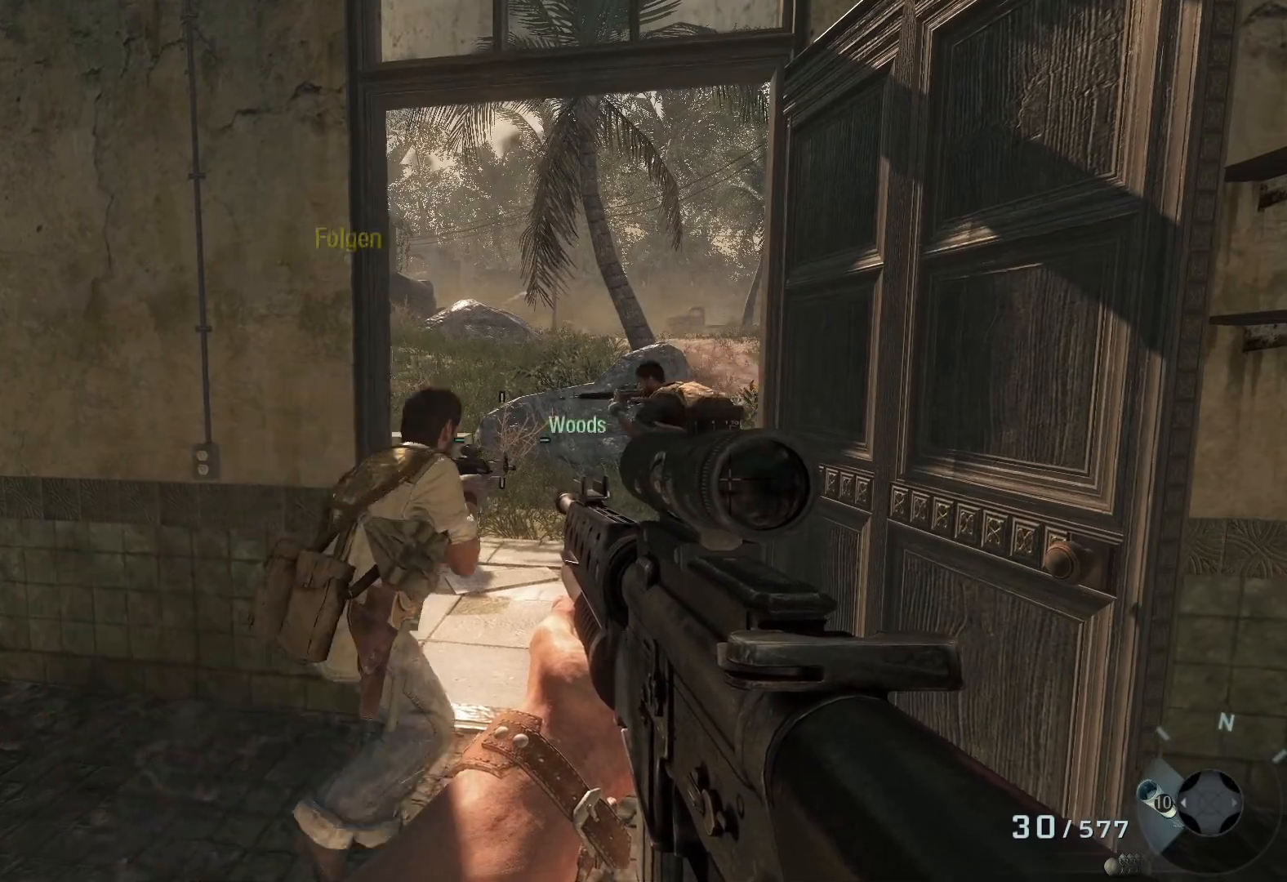
{"buttons": [], "left_stick": "up", "right_stick": "center", "events": []}
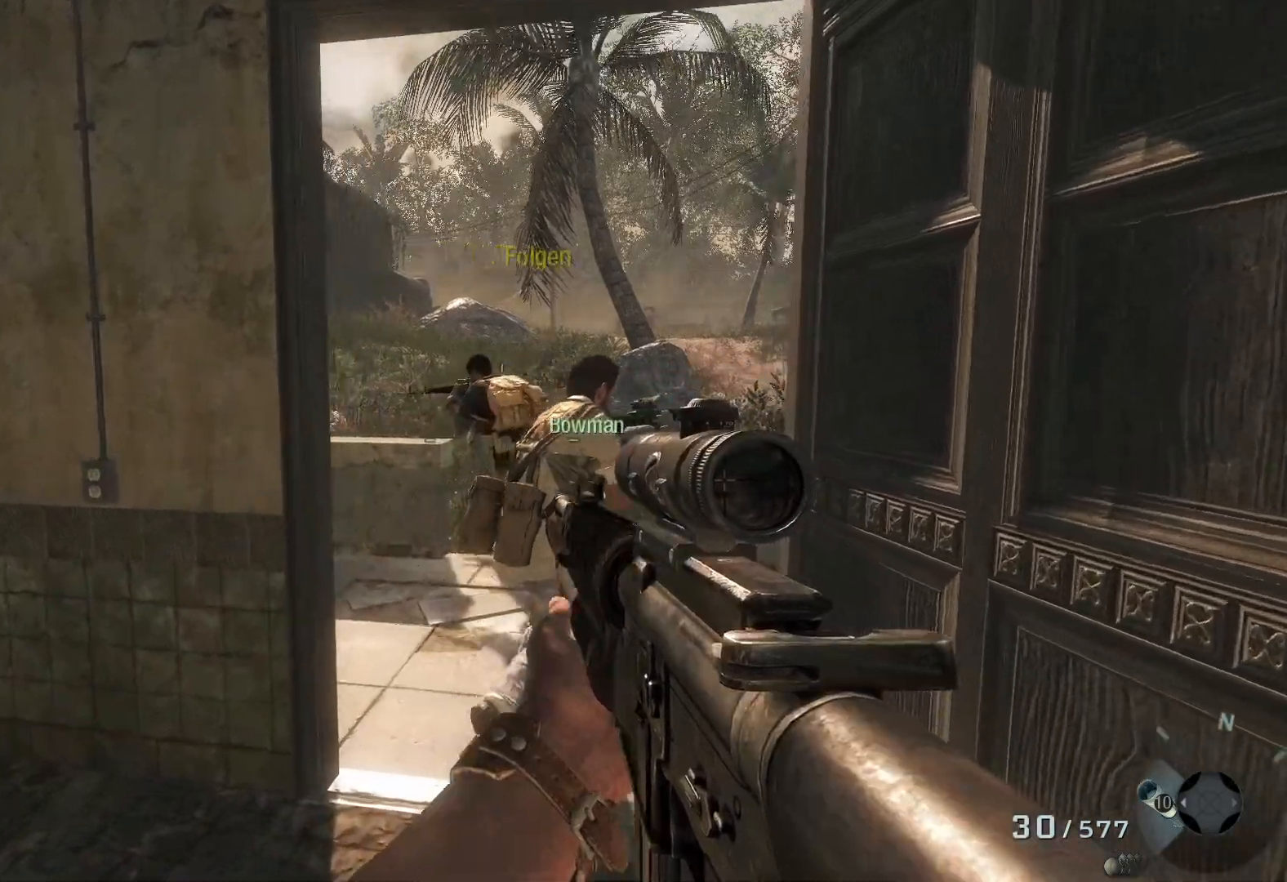
{"buttons": [], "left_stick": "up", "right_stick": "center", "events": []}
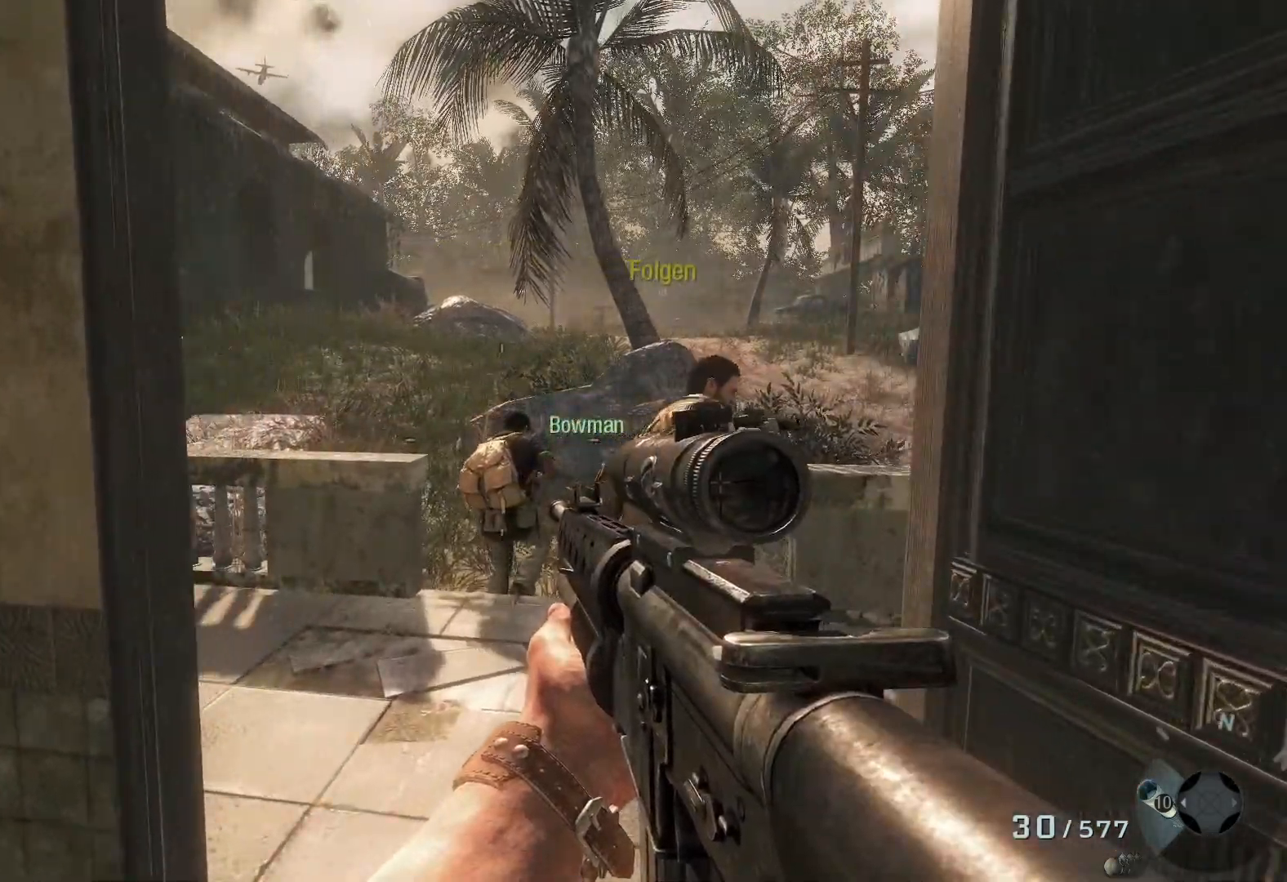
{"buttons": [], "left_stick": "up", "right_stick": "center", "events": []}
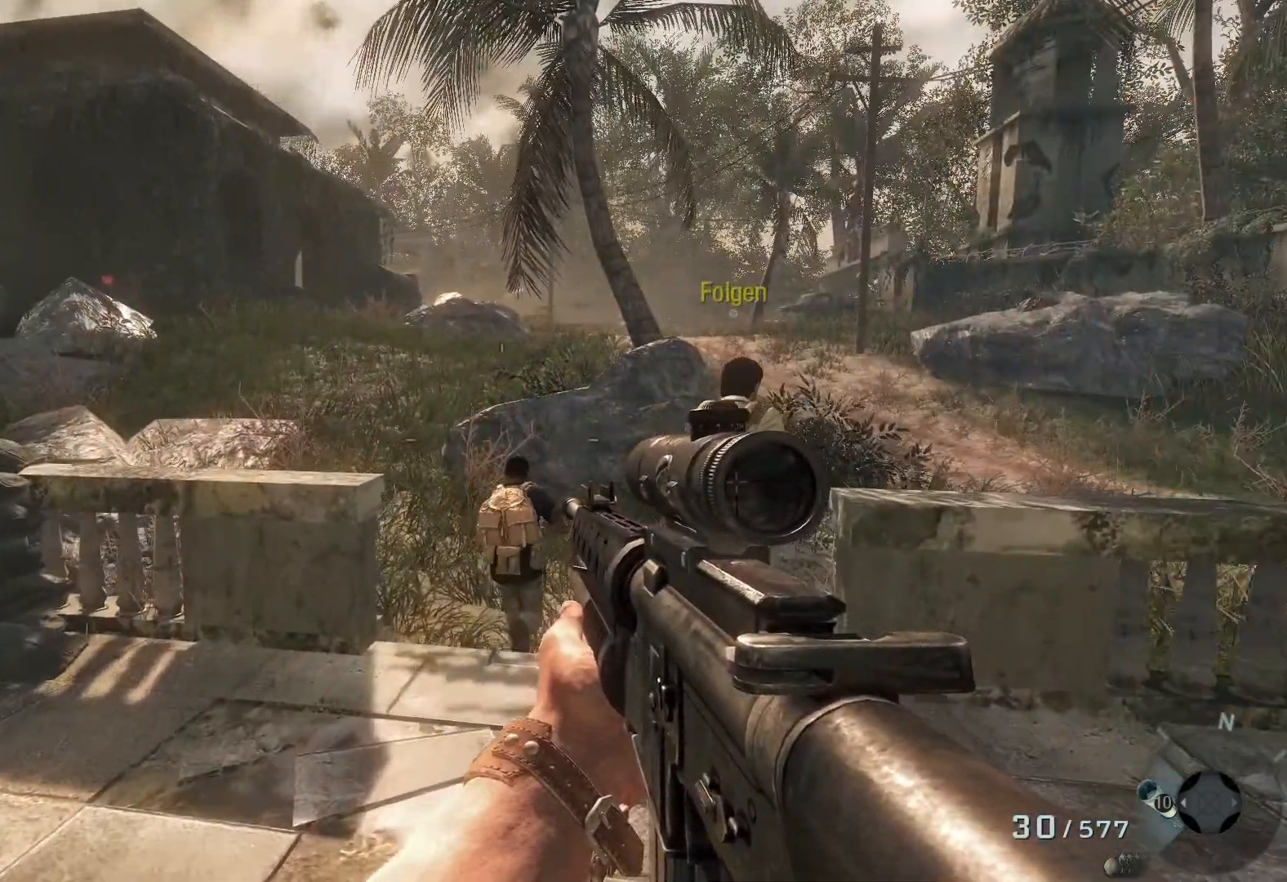
{"buttons": [], "left_stick": "up", "right_stick": "center", "events": []}
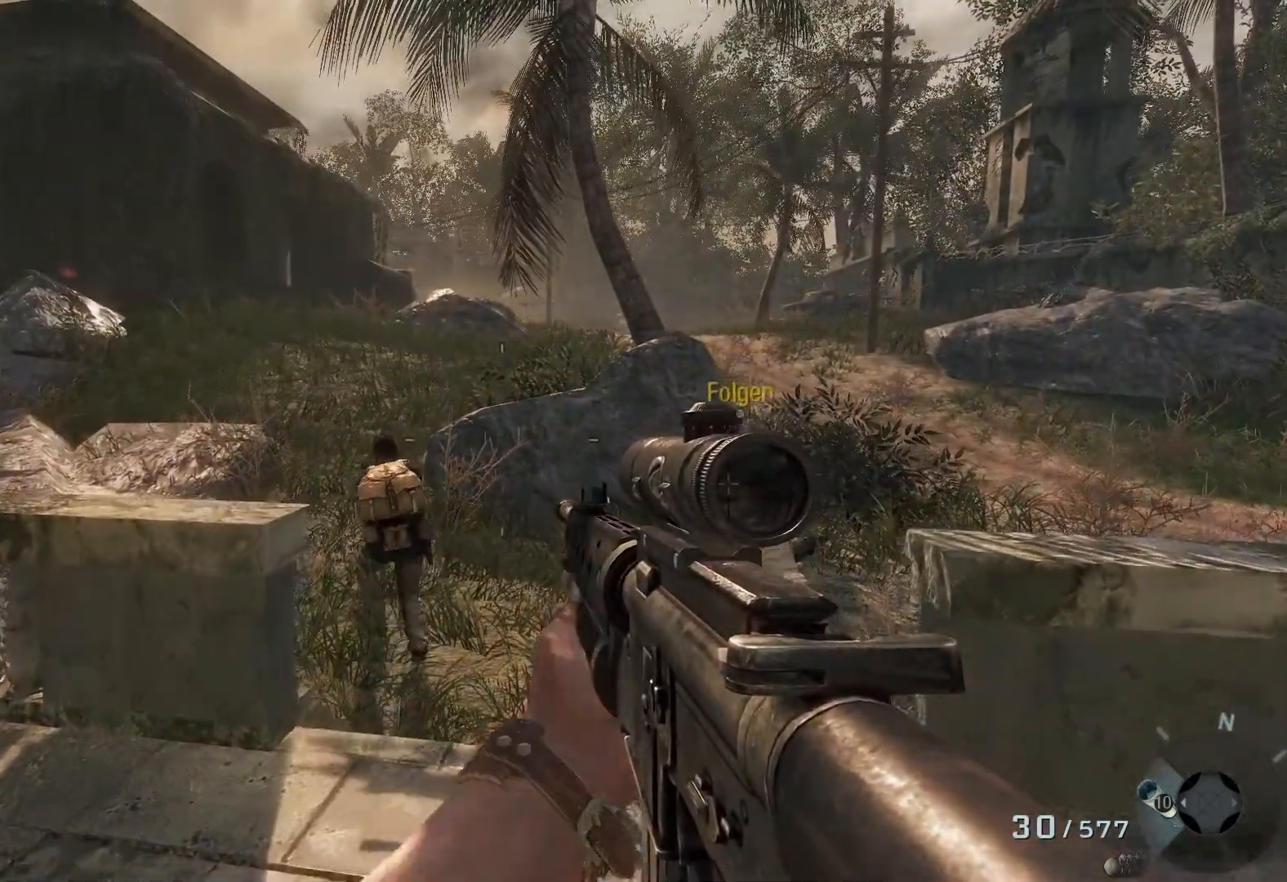
{"buttons": [], "left_stick": "up", "right_stick": "center", "events": []}
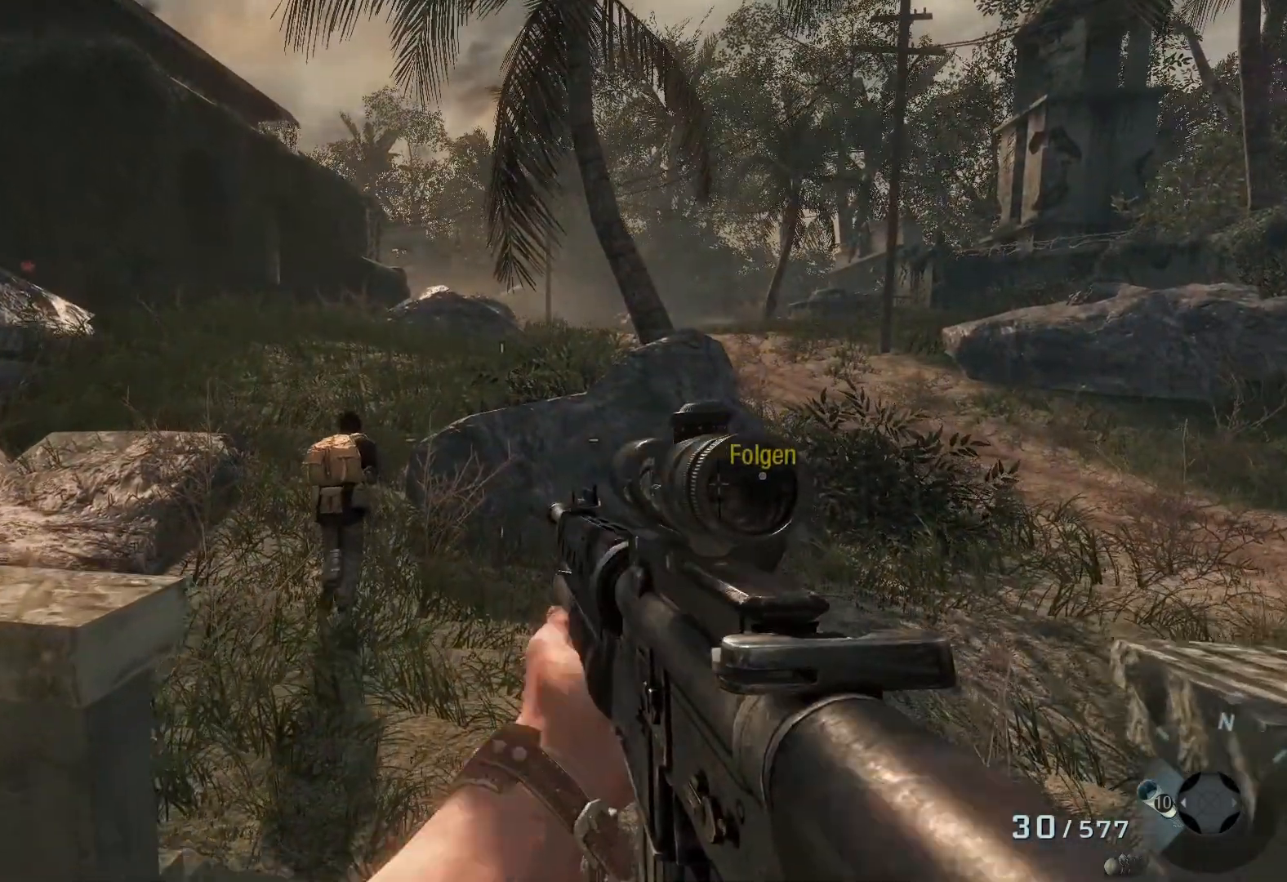
{"buttons": [], "left_stick": "up", "right_stick": "up-left", "events": [[483, "right_stick", "up-left"]]}
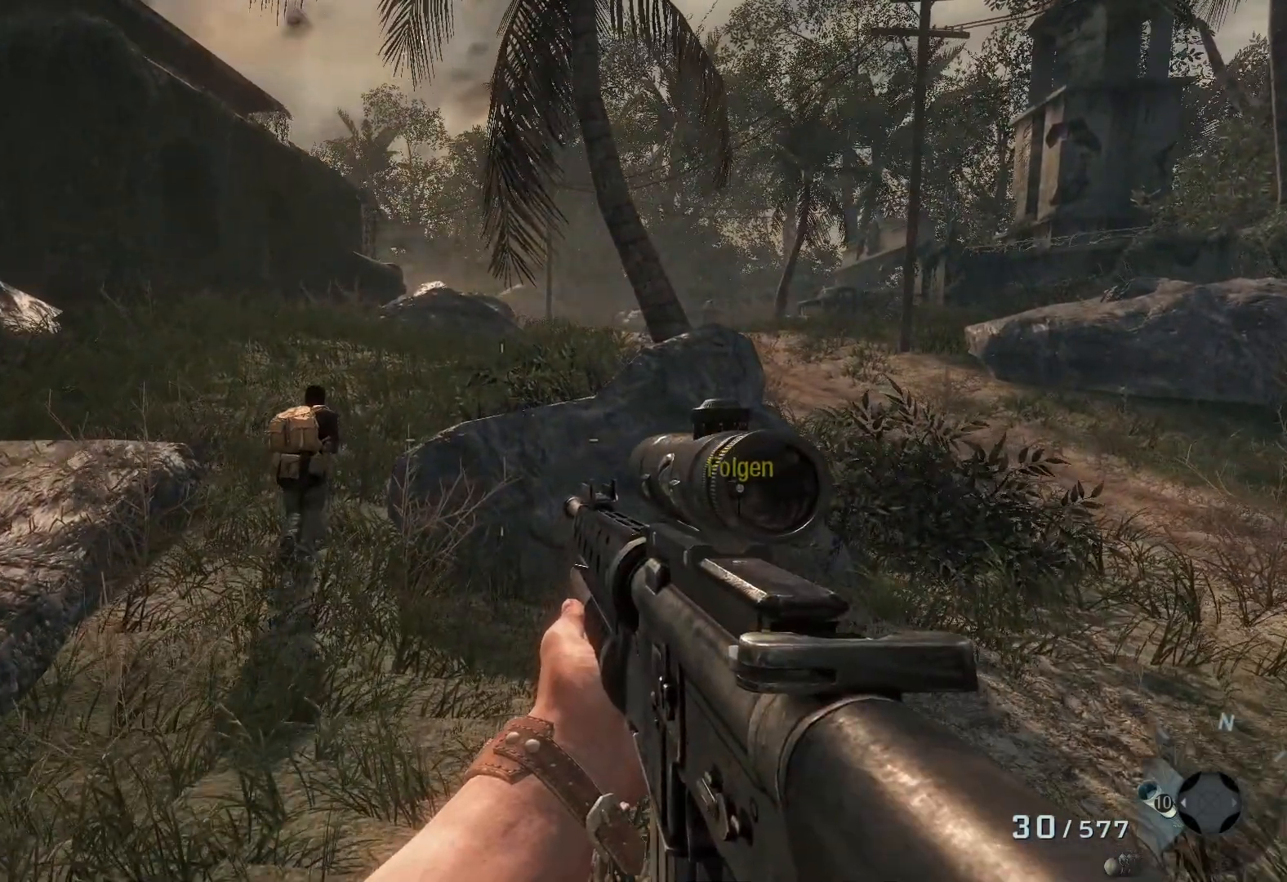
{"buttons": [], "left_stick": "up", "right_stick": "up-left", "events": []}
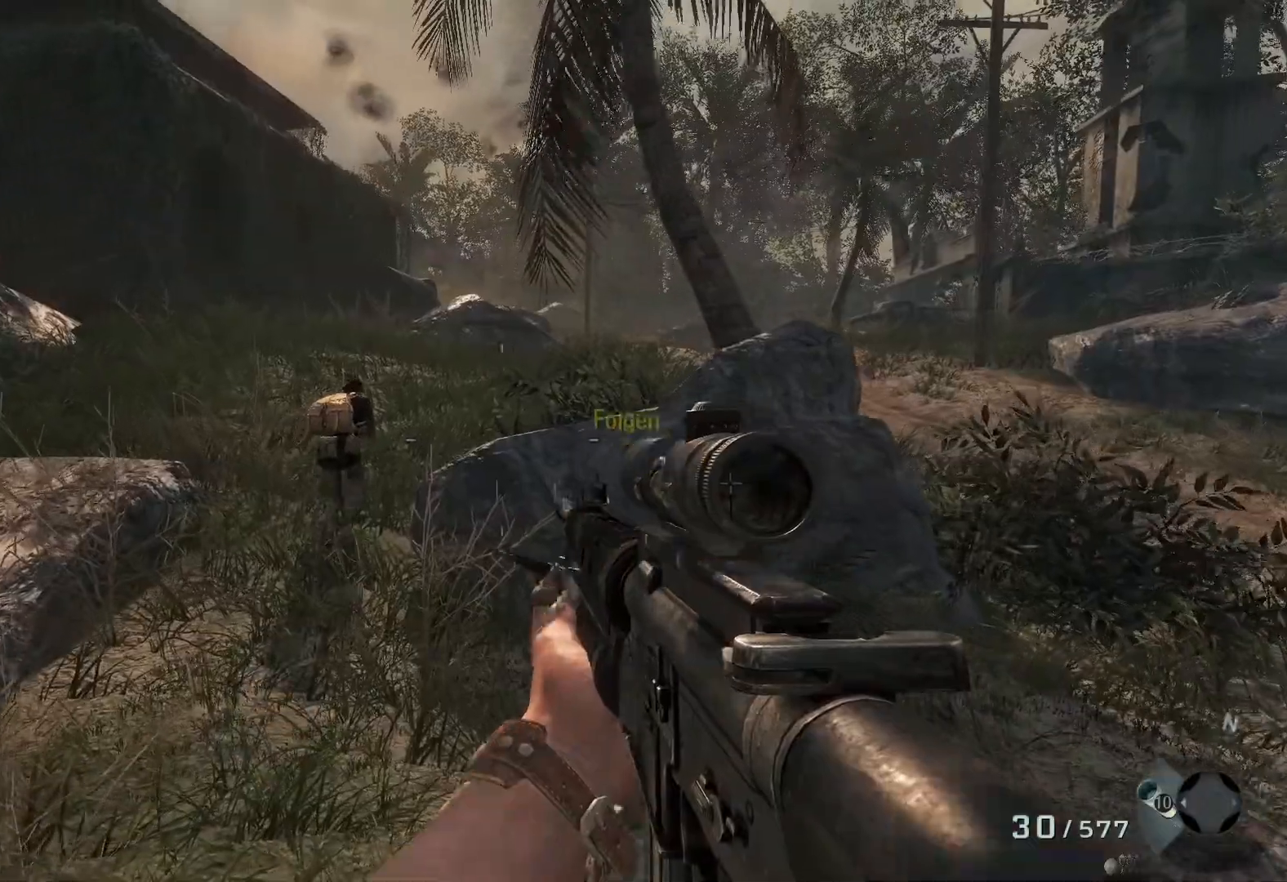
{"buttons": [], "left_stick": "up", "right_stick": "up-left", "events": []}
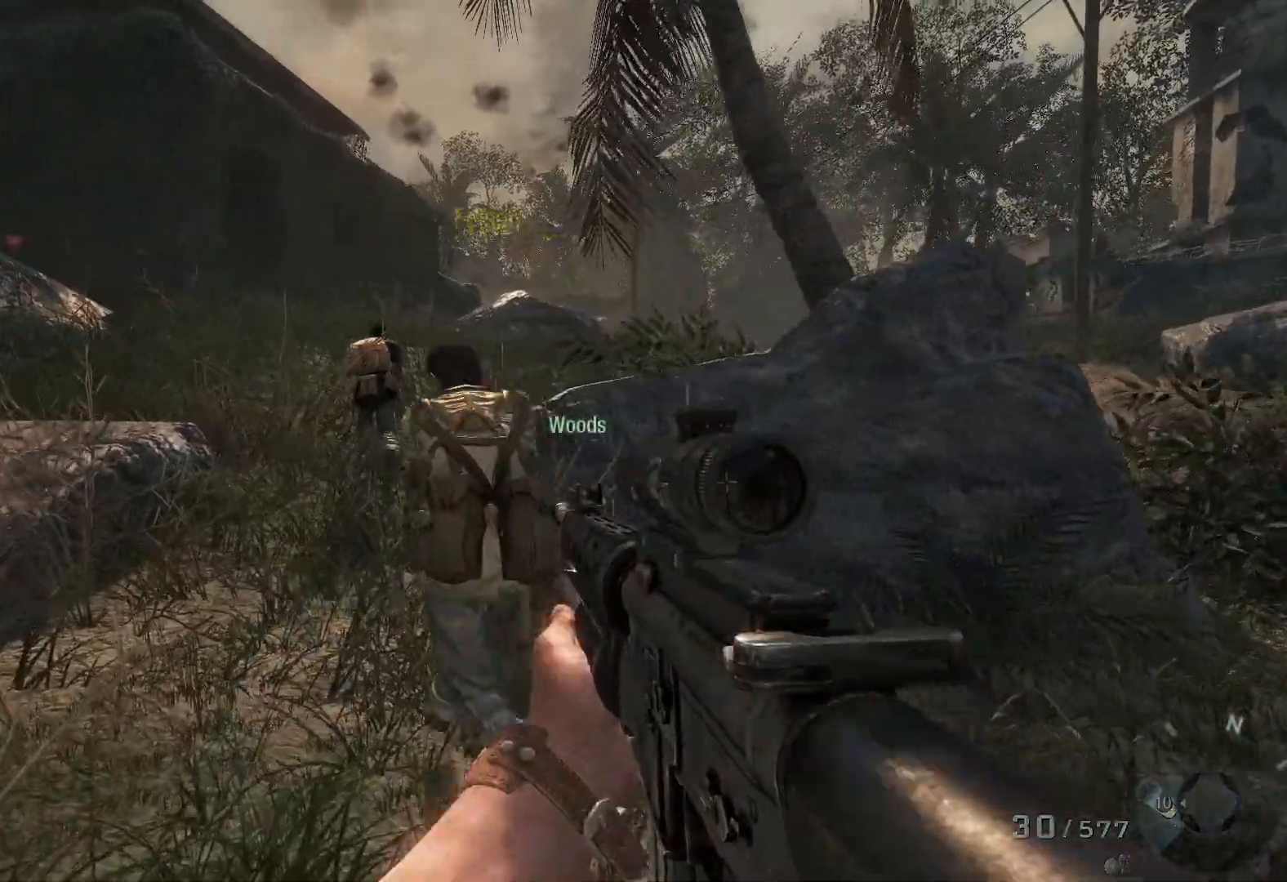
{"buttons": [], "left_stick": "up", "right_stick": "center", "events": [[200, "right_stick", "center"]]}
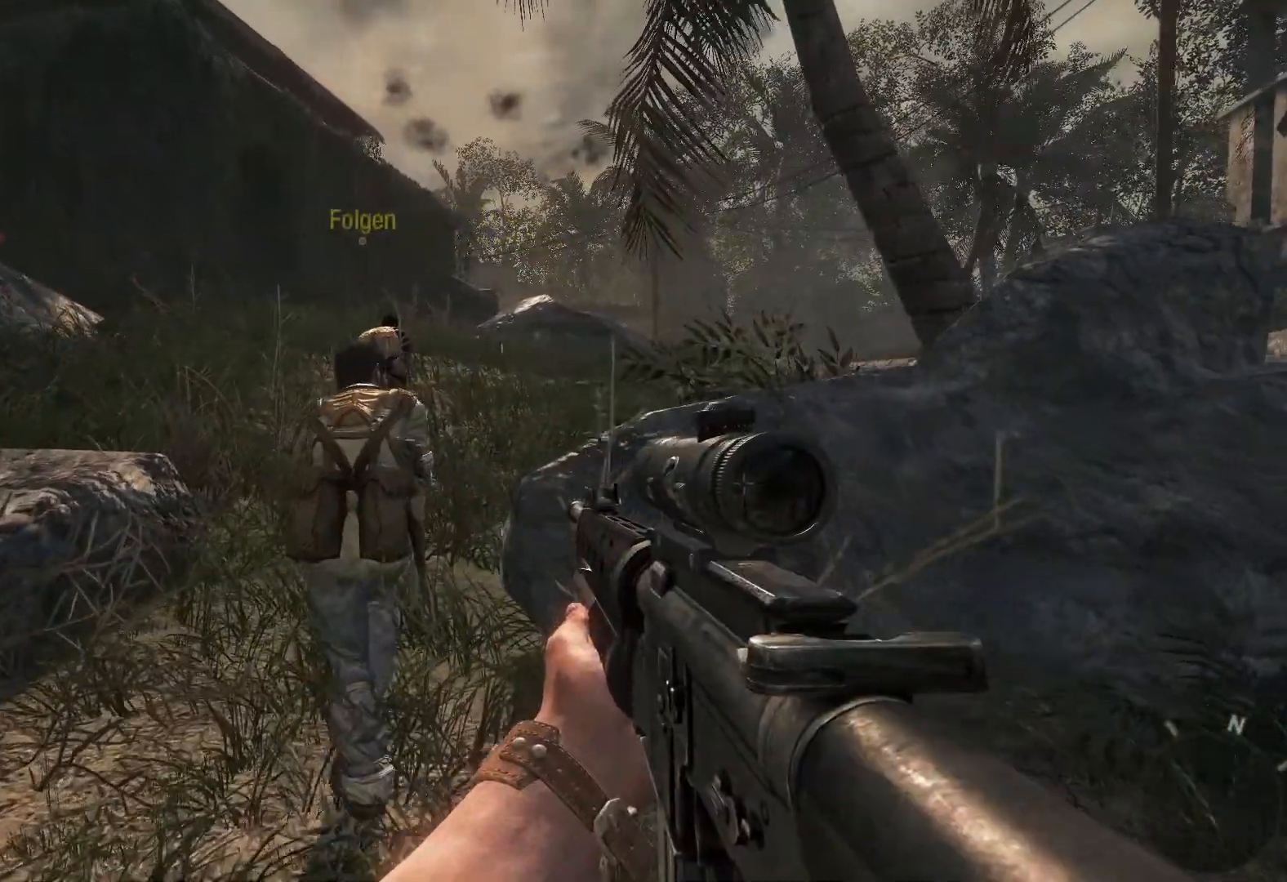
{"buttons": [], "left_stick": "up", "right_stick": "center", "events": []}
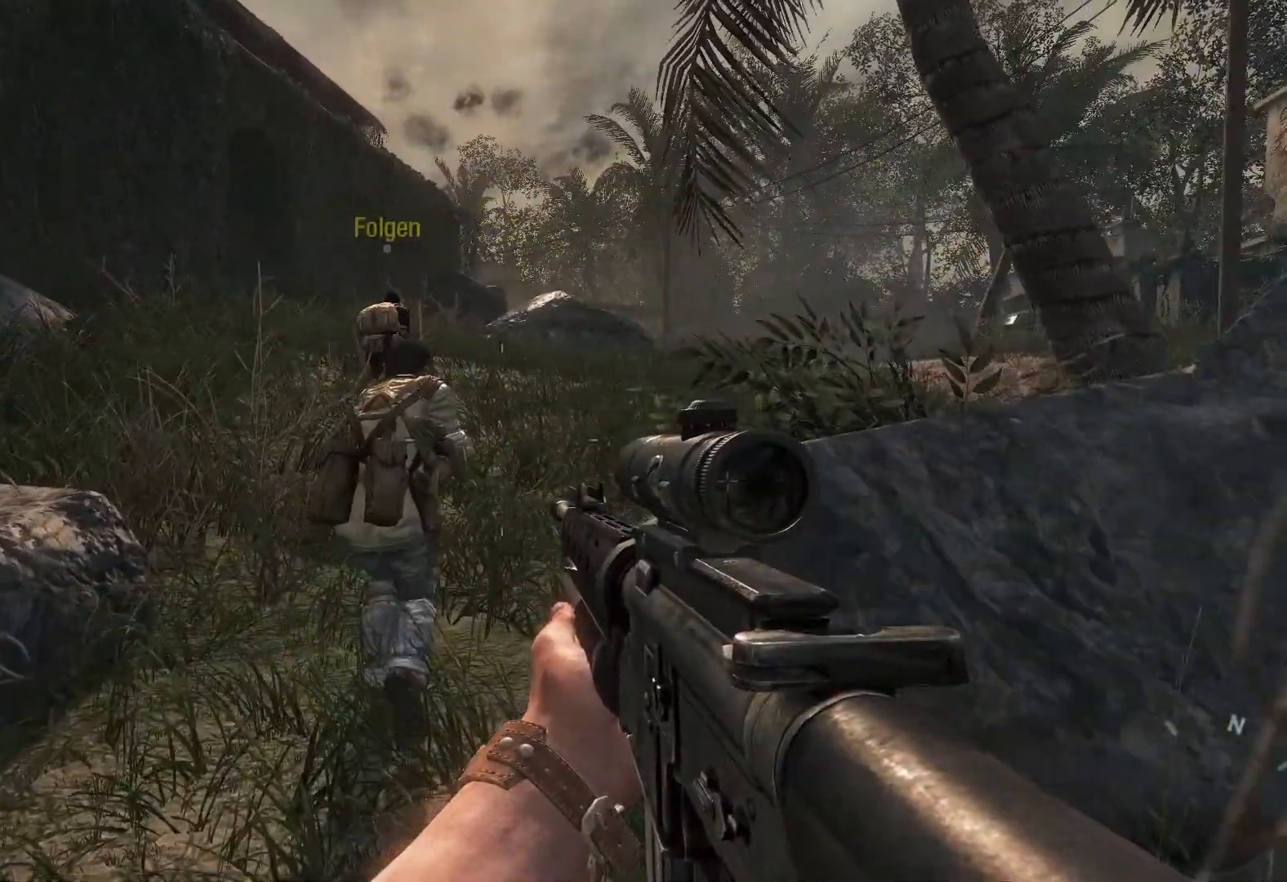
{"buttons": [], "left_stick": "up", "right_stick": "center", "events": []}
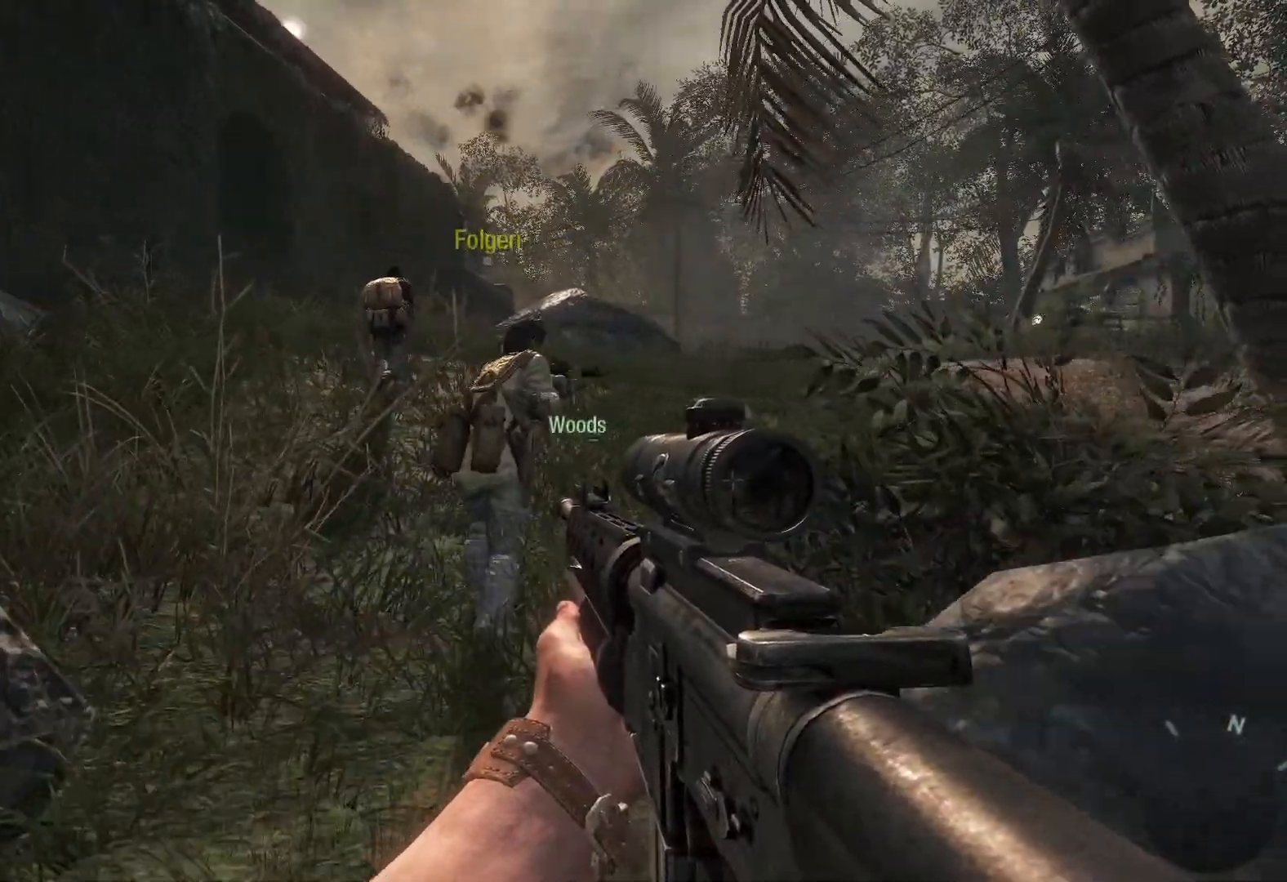
{"buttons": [], "left_stick": "up", "right_stick": "center", "events": []}